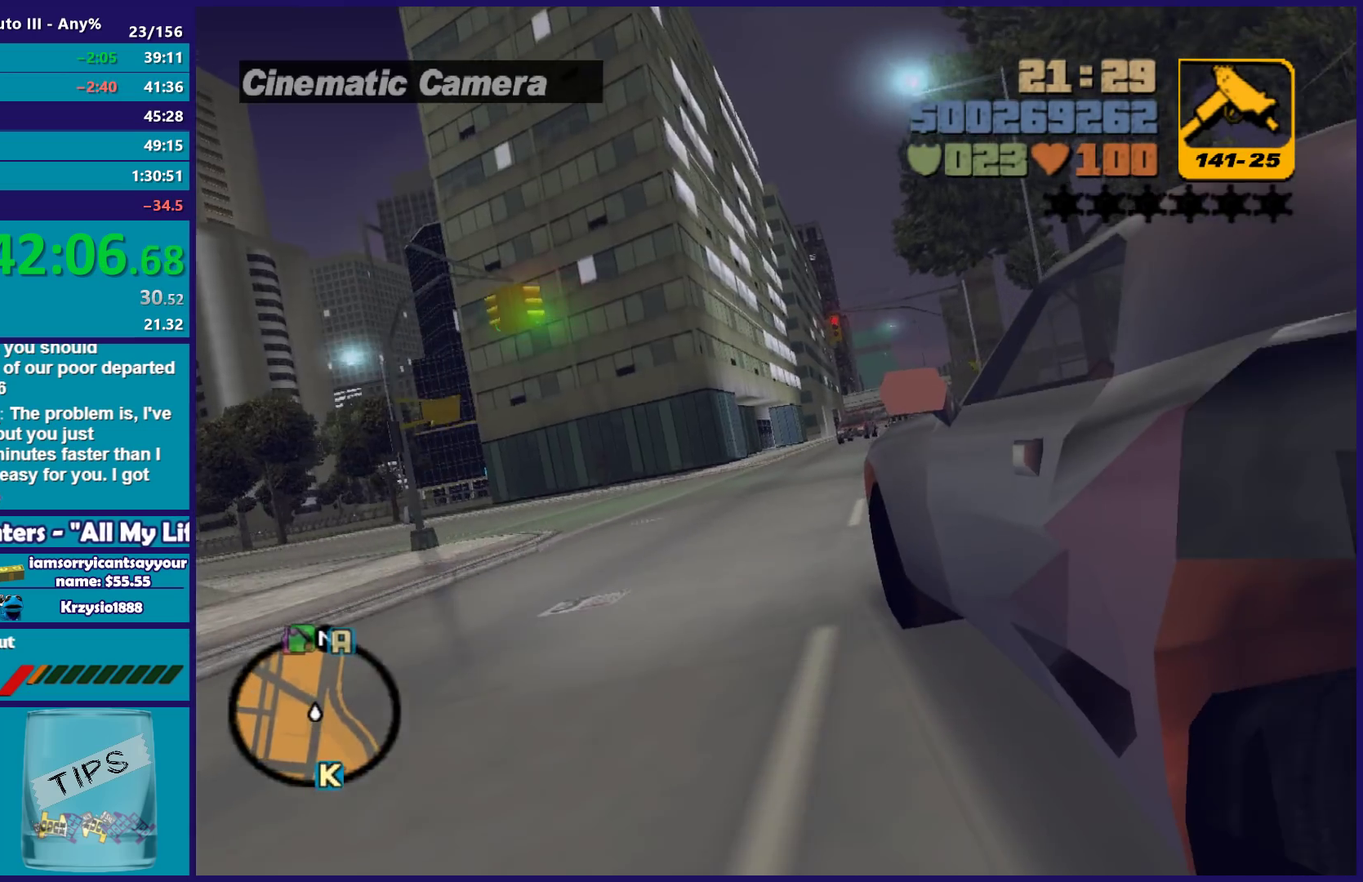
Gameplay with a controller (Xbox layout); each line is a JSON object with the inputs held at the frame after it. "events" lists button and stick changes between this image and that frame as [ms after this image, input, new state], when the widget could be followed in between. Not read: START.
{"buttons": ["R2"], "left_stick": "center", "right_stick": "center"}
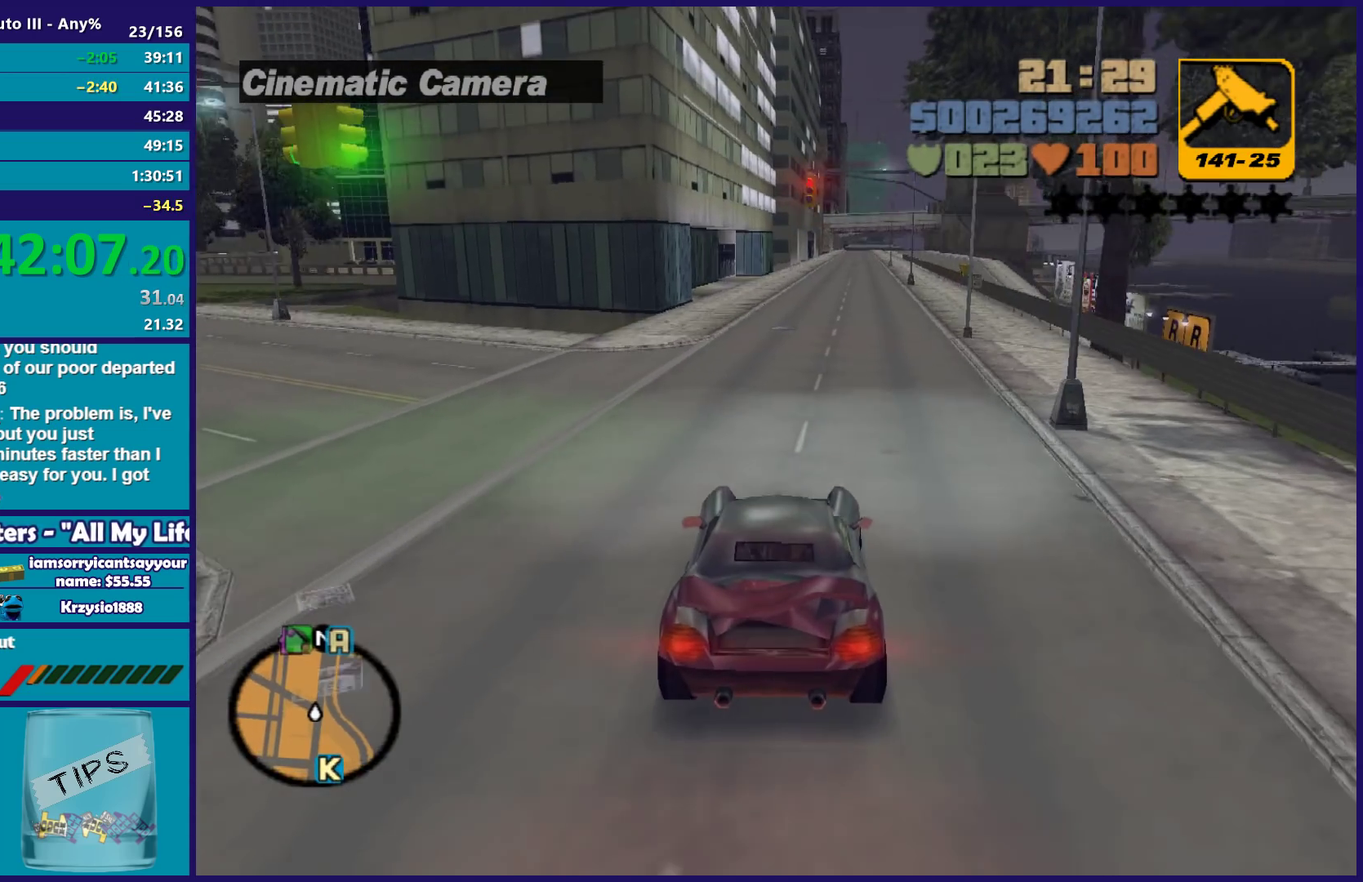
{"buttons": ["R2"], "left_stick": "center", "right_stick": "center", "events": [[17, "left_stick", "right"], [117, "left_stick", "center"]]}
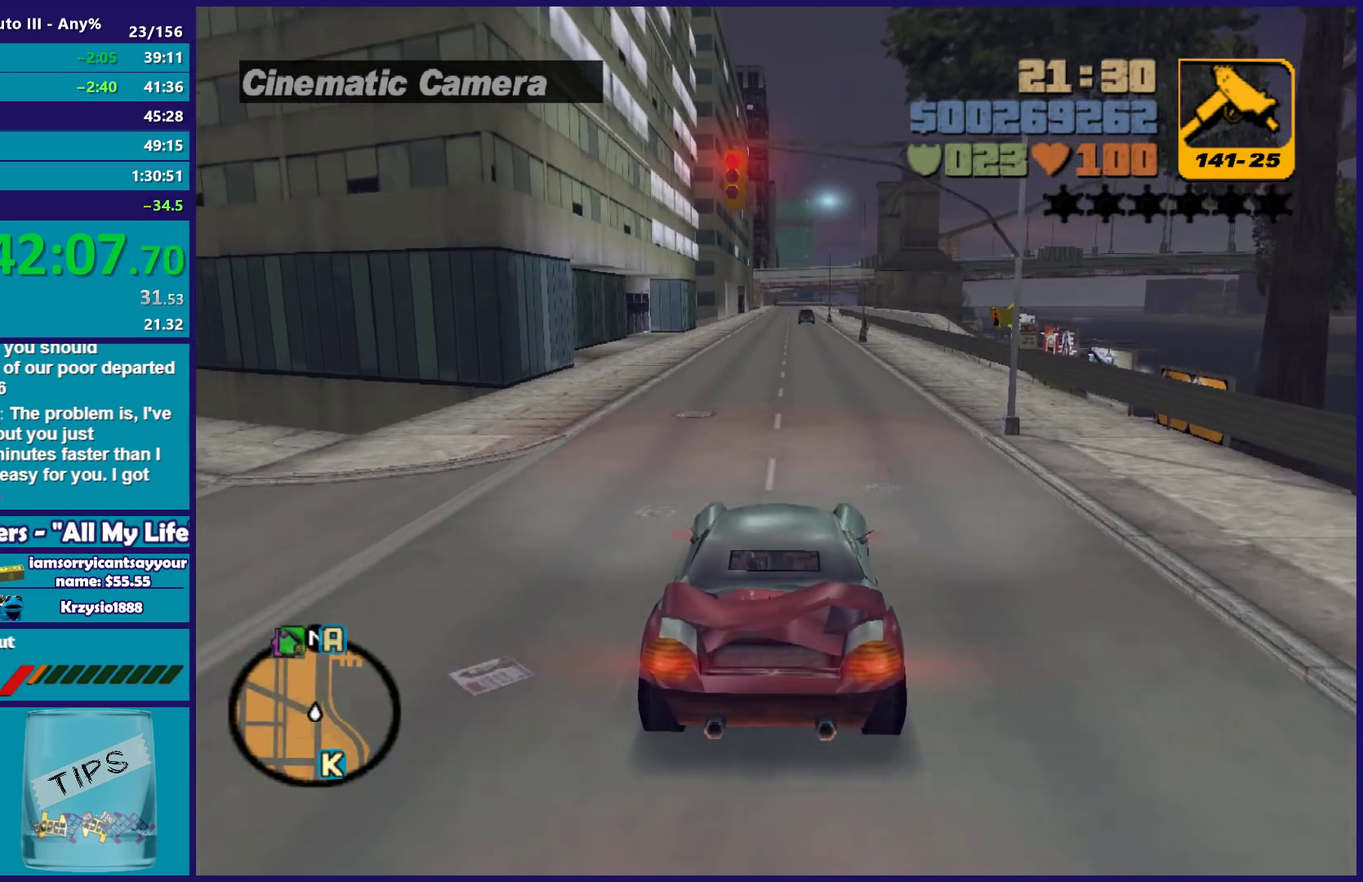
{"buttons": ["R2"], "left_stick": "center", "right_stick": "center", "events": []}
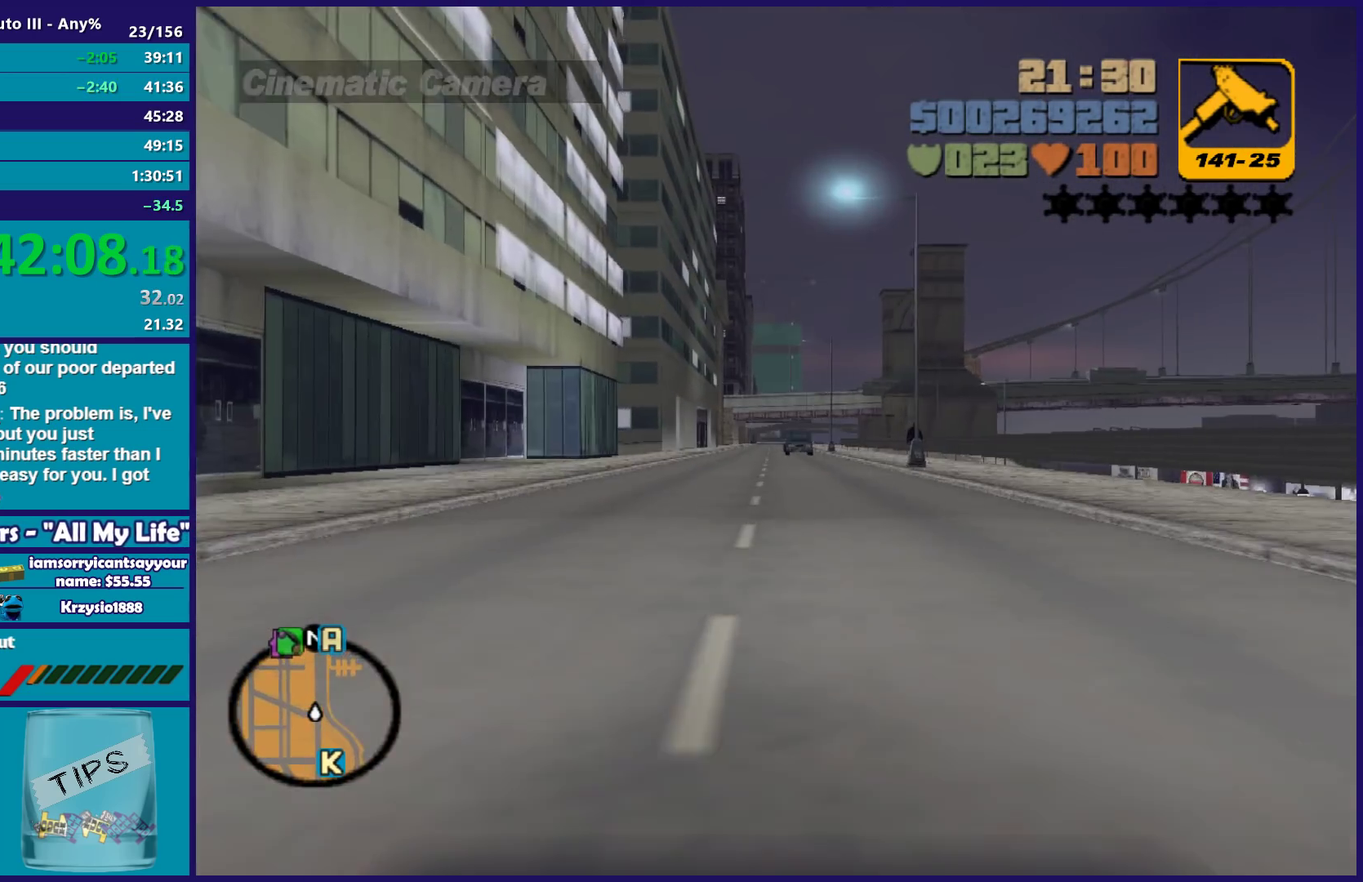
{"buttons": ["R2"], "left_stick": "center", "right_stick": "center", "events": []}
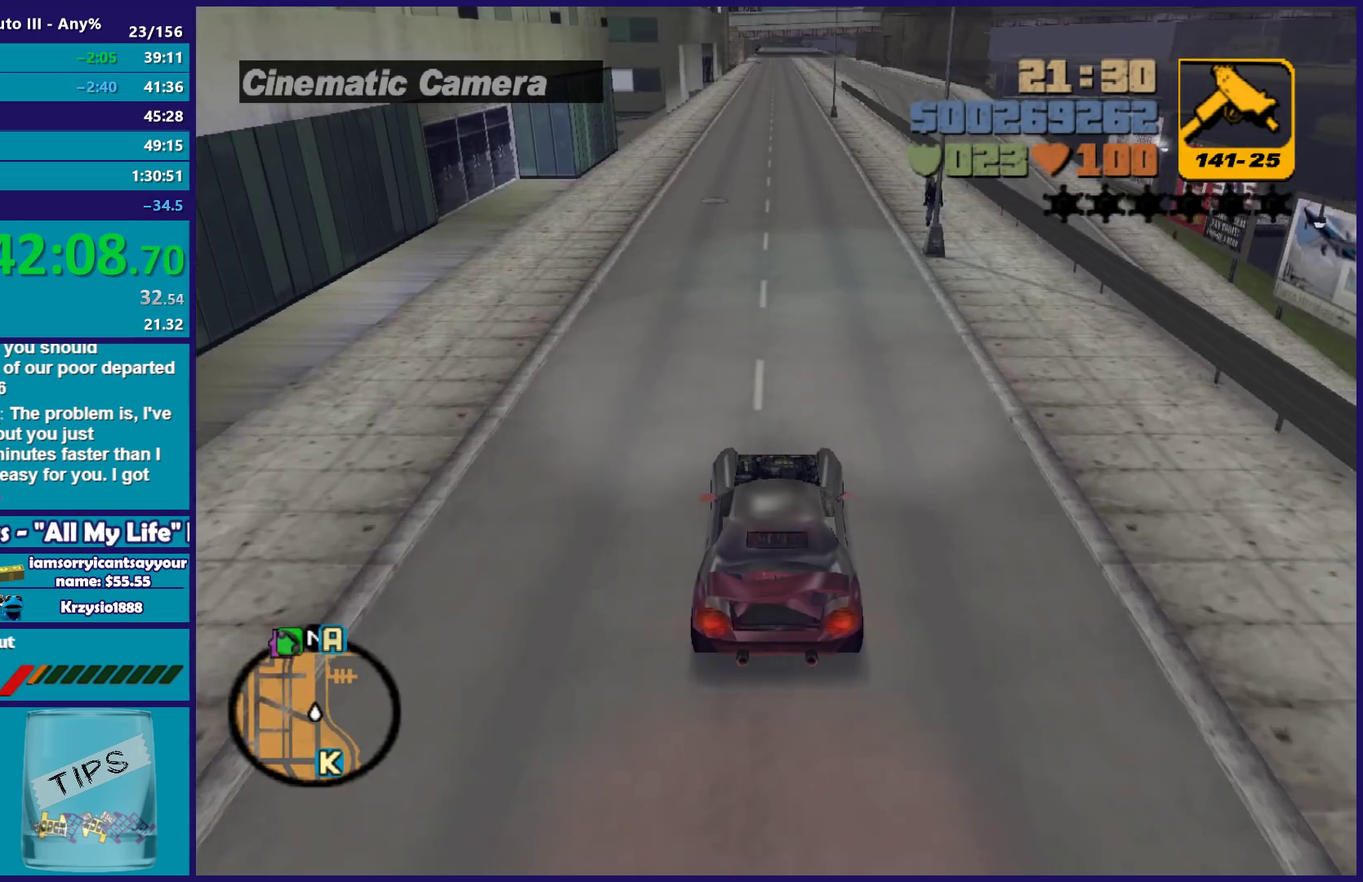
{"buttons": ["R2"], "left_stick": "center", "right_stick": "center", "events": []}
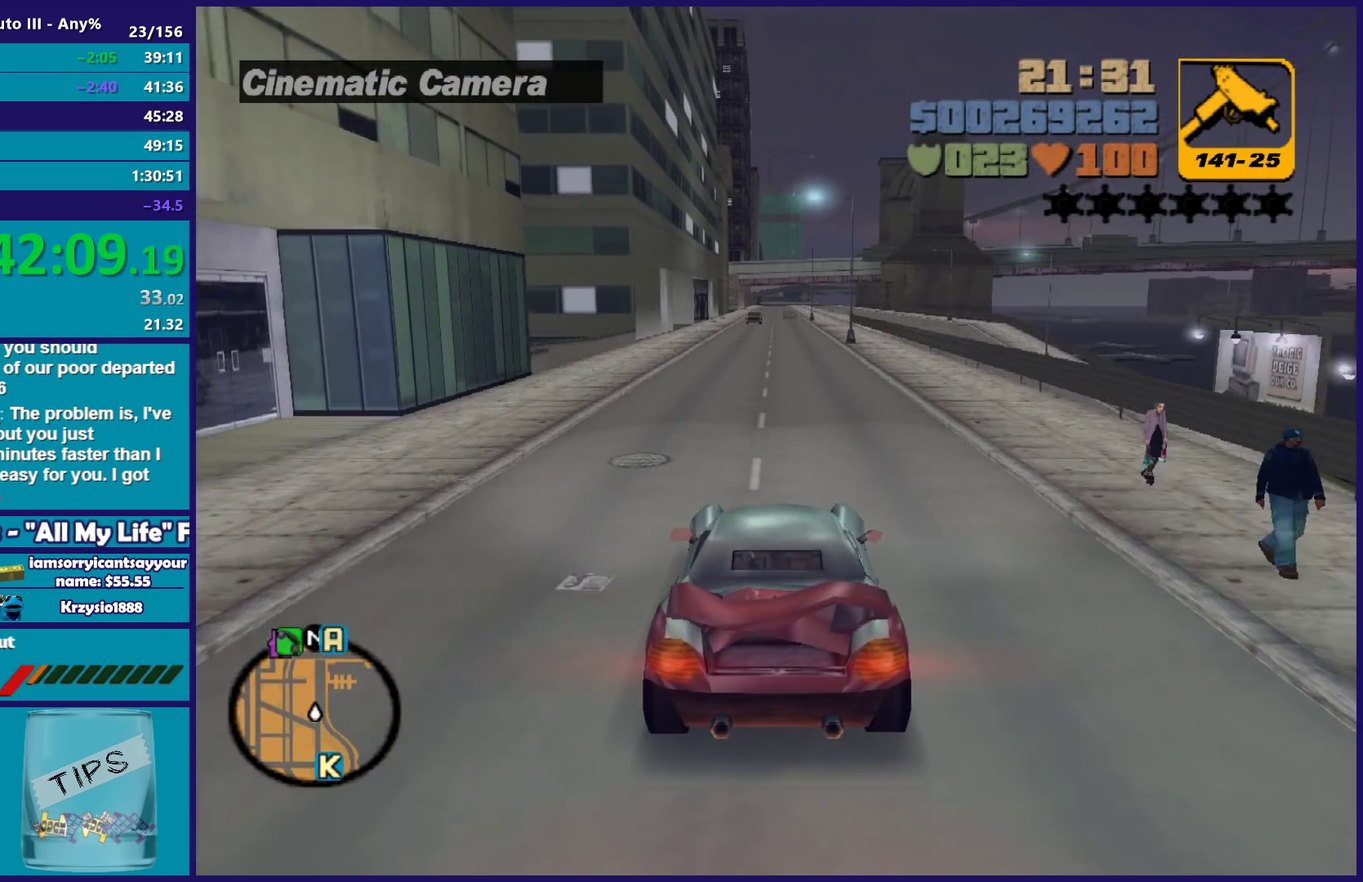
{"buttons": ["R2"], "left_stick": "center", "right_stick": "center", "events": [[83, "left_stick", "right"], [133, "left_stick", "center"]]}
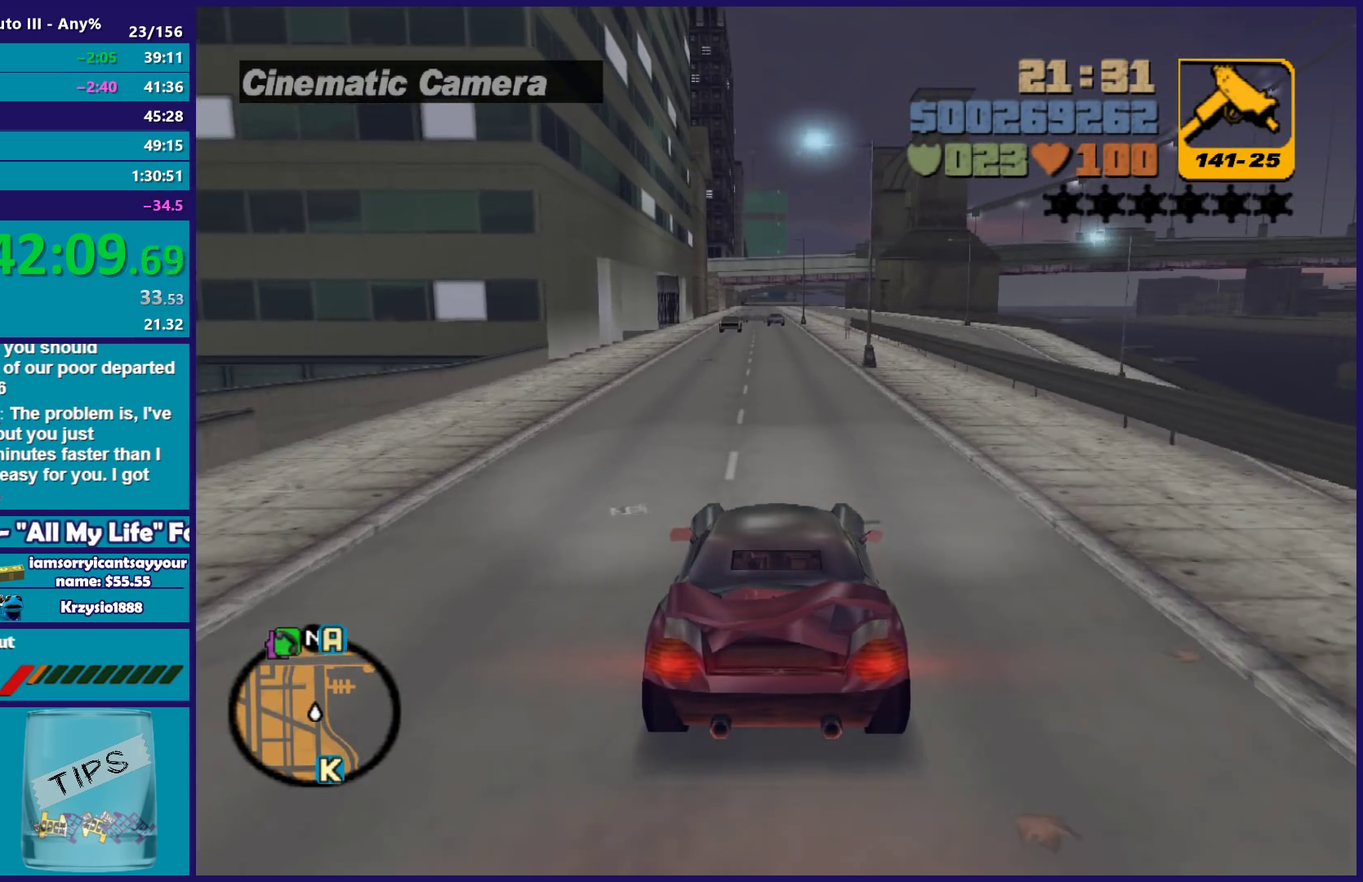
{"buttons": ["R2"], "left_stick": "center", "right_stick": "center", "events": [[217, "left_stick", "right"], [283, "left_stick", "center"]]}
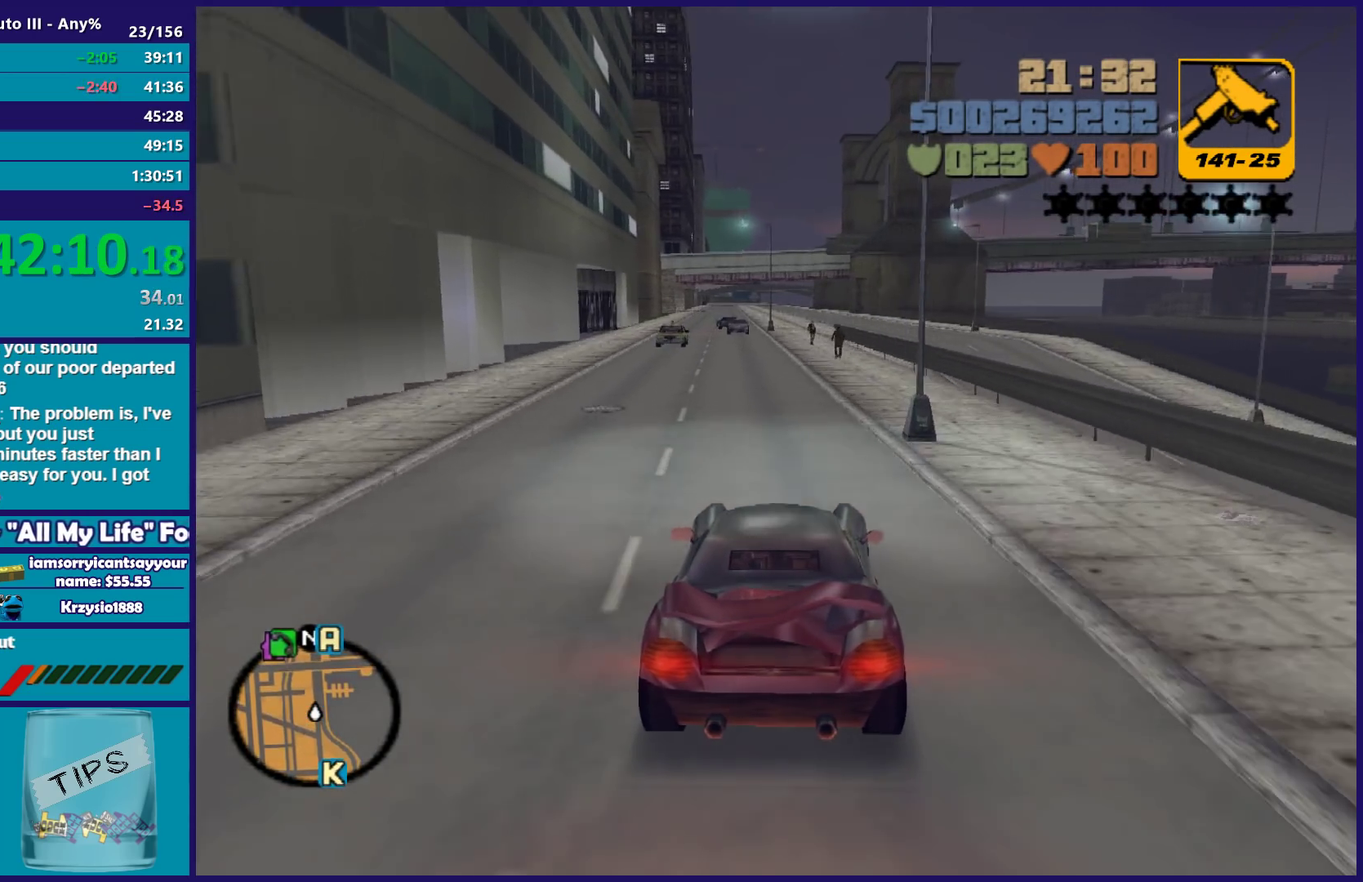
{"buttons": ["R2"], "left_stick": "center", "right_stick": "center", "events": []}
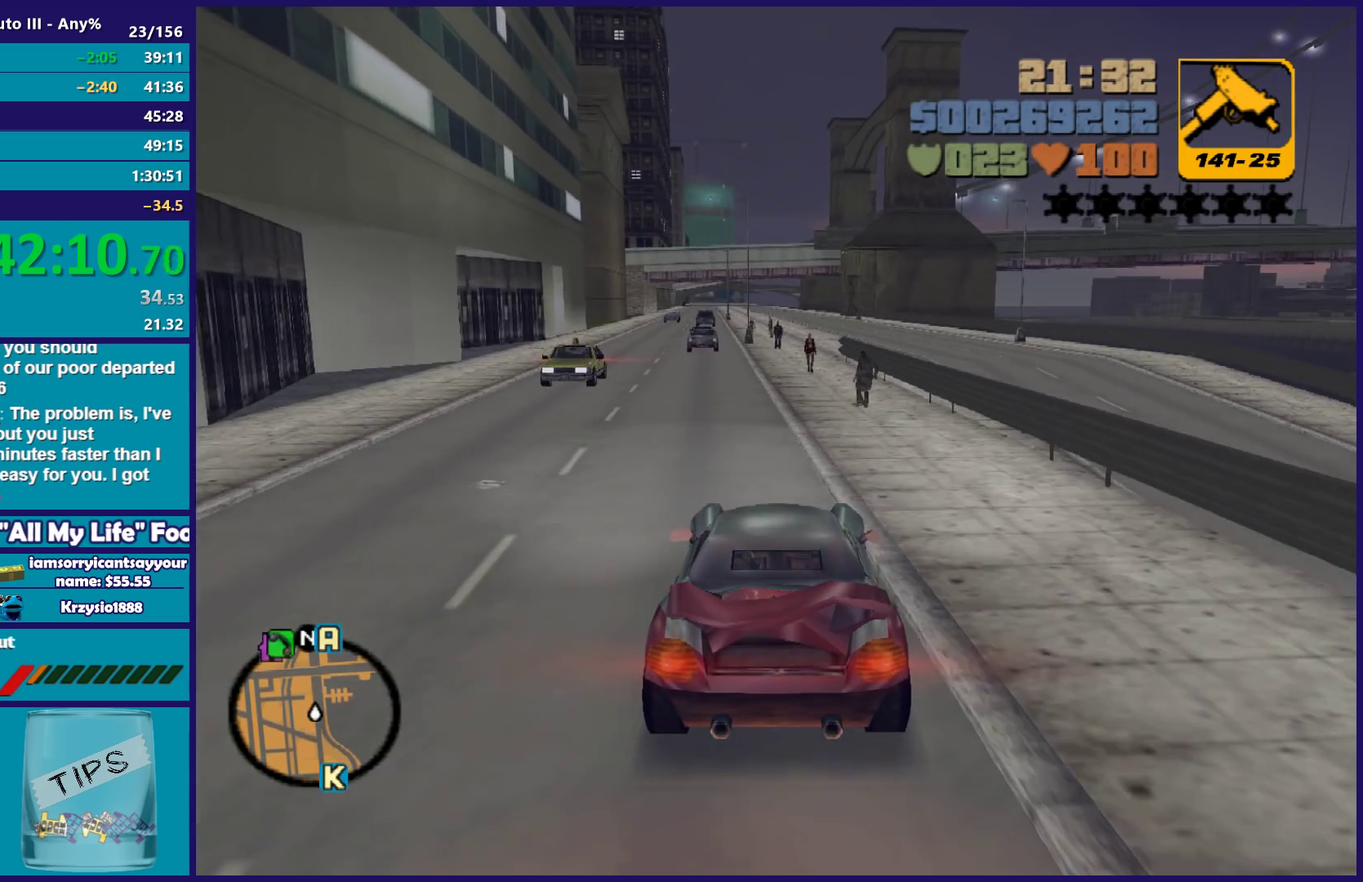
{"buttons": ["R2"], "left_stick": "center", "right_stick": "center", "events": []}
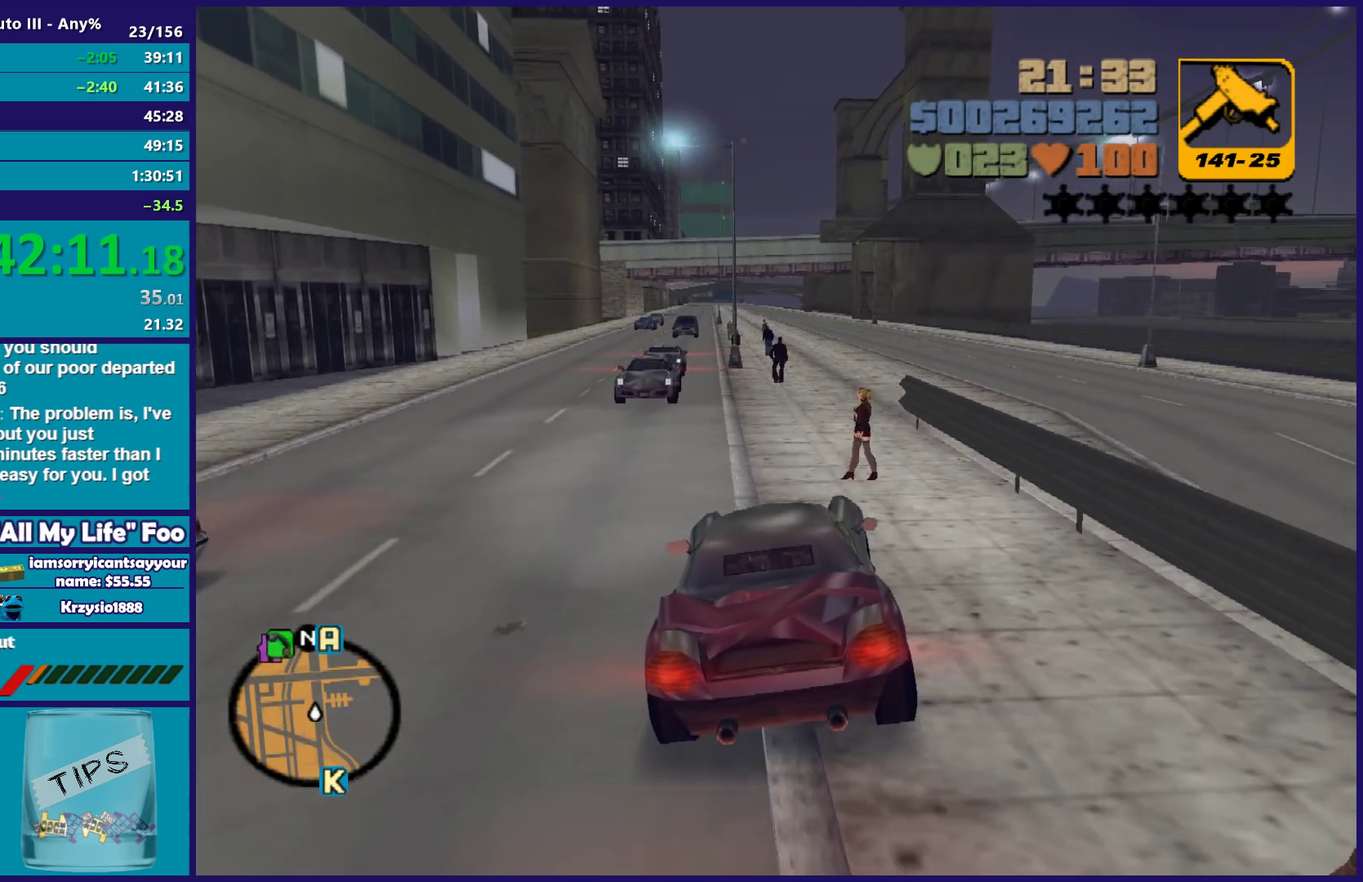
{"buttons": ["R2"], "left_stick": "left", "right_stick": "center", "events": [[33, "left_stick", "right"], [217, "left_stick", "center"], [267, "left_stick", "right"], [367, "left_stick", "center"], [433, "left_stick", "left"]]}
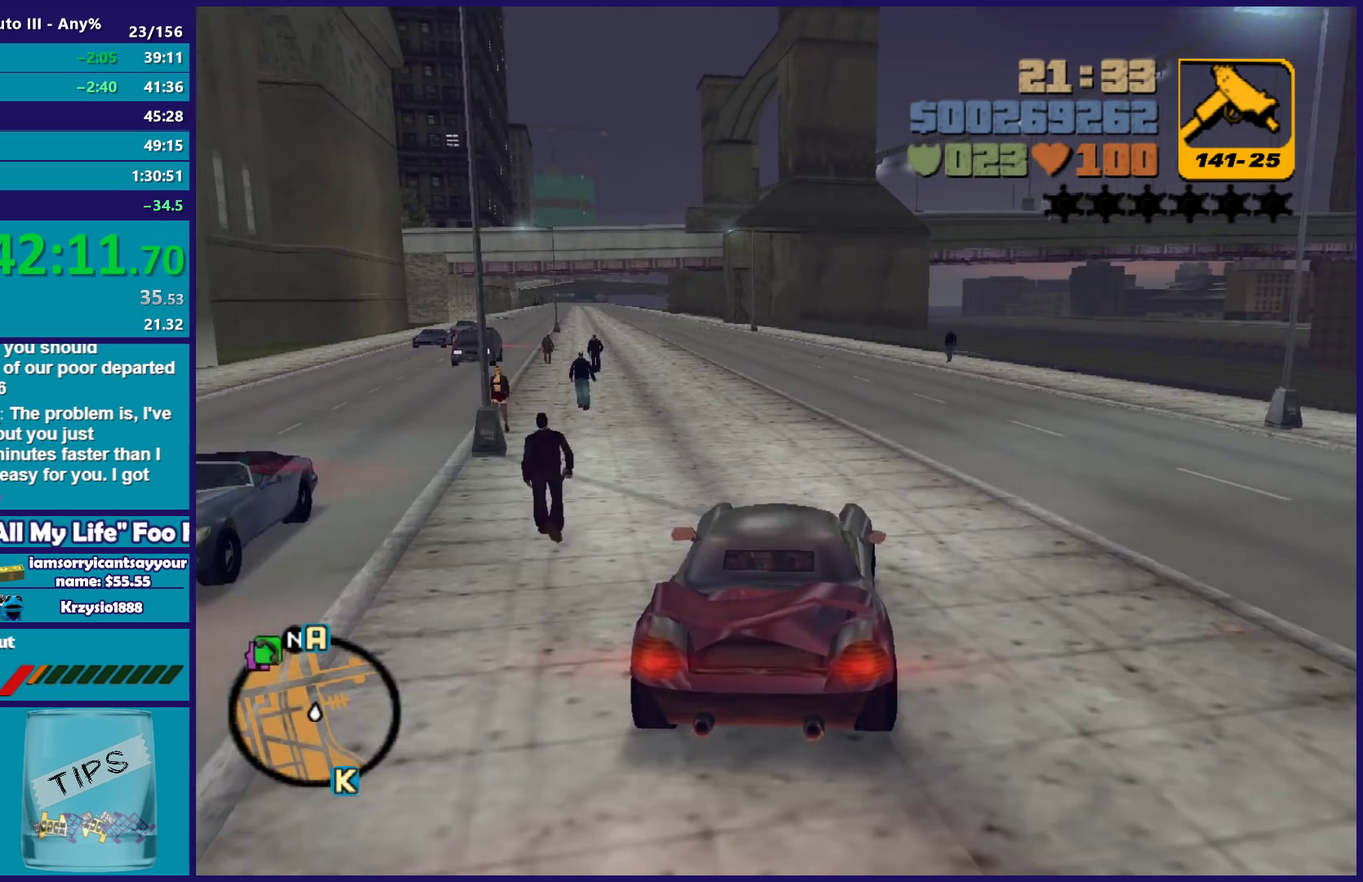
{"buttons": ["R2"], "left_stick": "right", "right_stick": "center", "events": [[100, "left_stick", "center"], [383, "left_stick", "left"], [500, "left_stick", "right"]]}
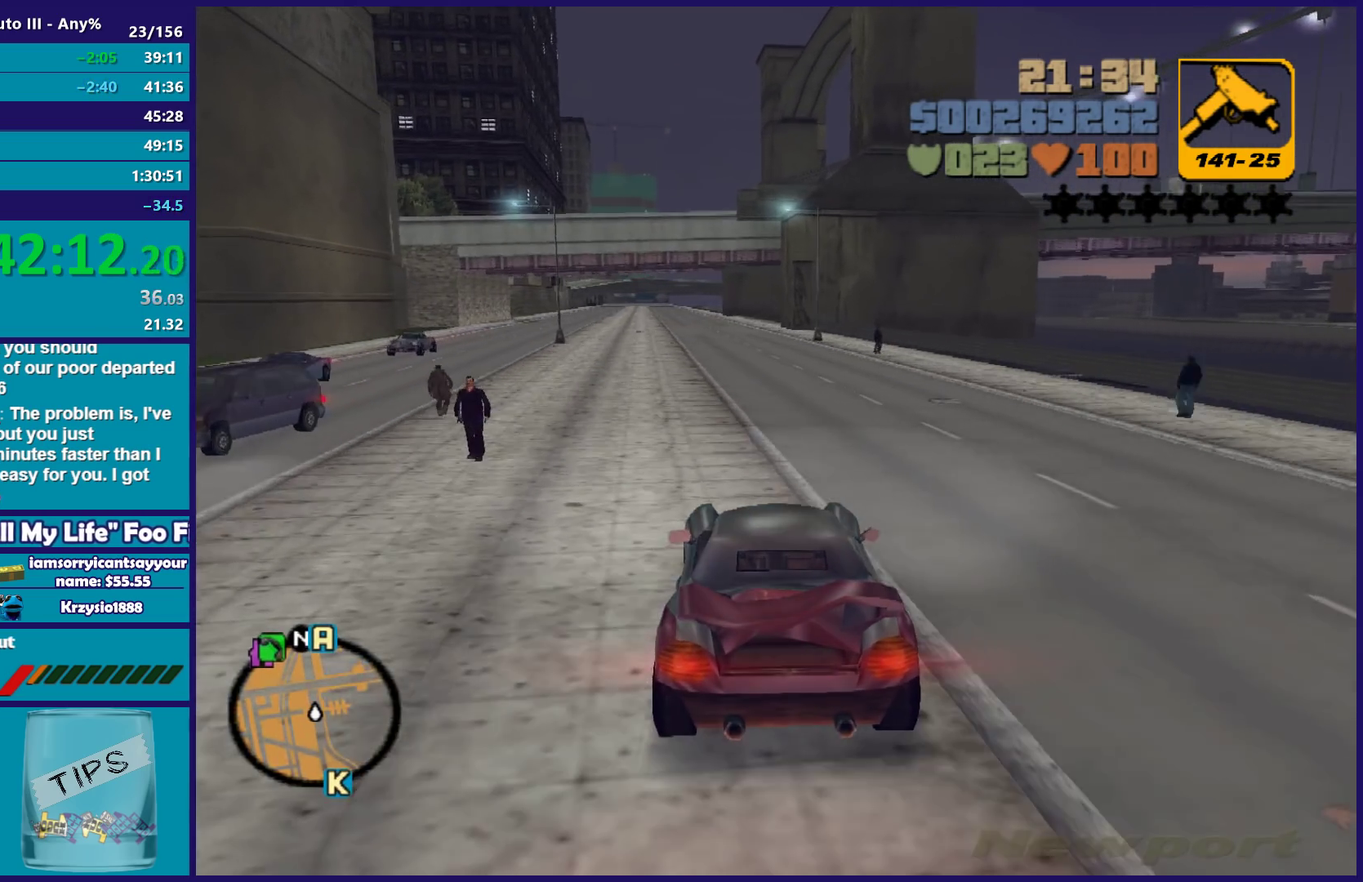
{"buttons": ["R2"], "left_stick": "center", "right_stick": "center", "events": [[67, "left_stick", "center"]]}
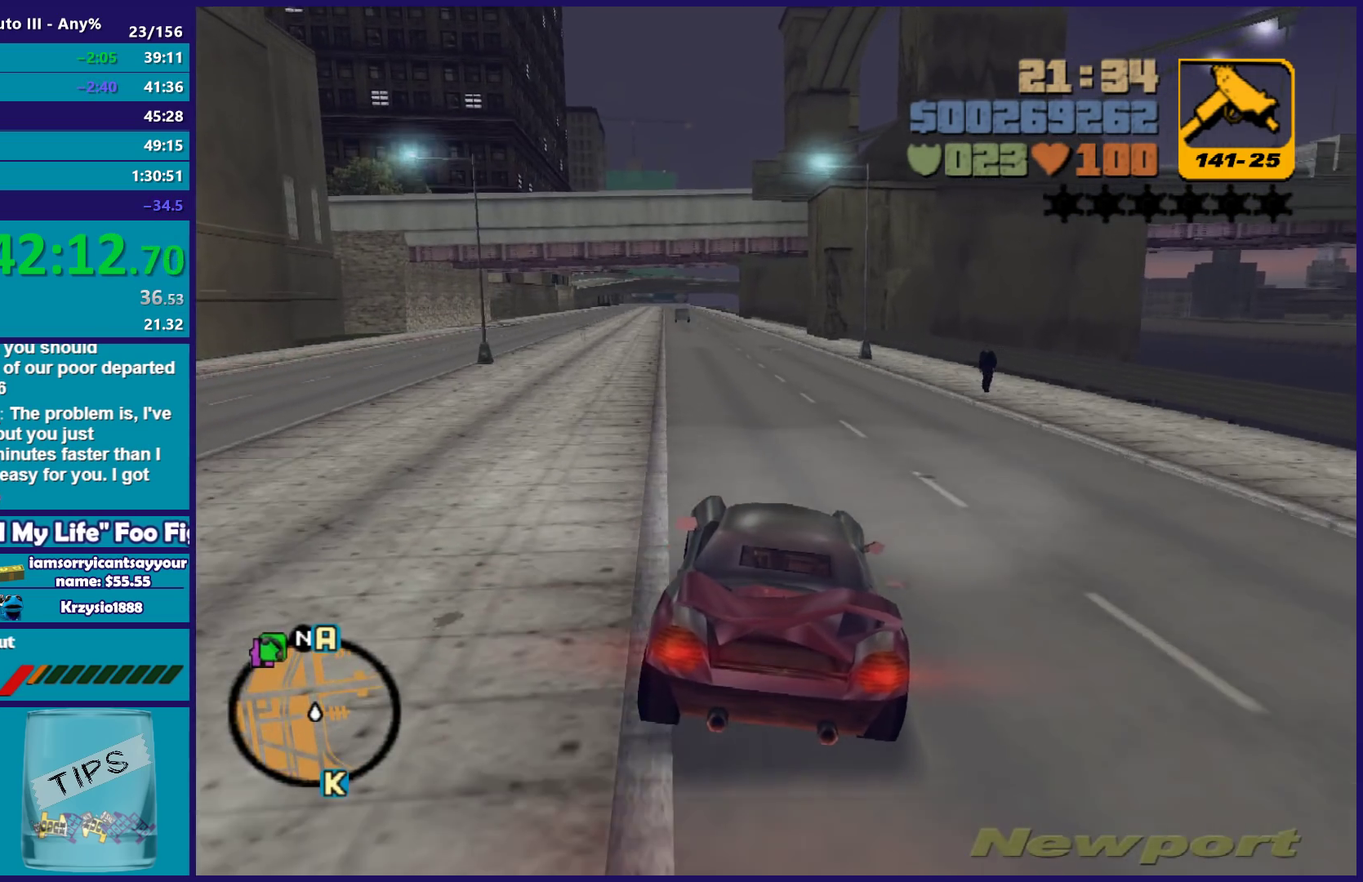
{"buttons": ["R2"], "left_stick": "center", "right_stick": "center", "events": [[33, "left_stick", "left"], [167, "left_stick", "right"], [217, "left_stick", "center"]]}
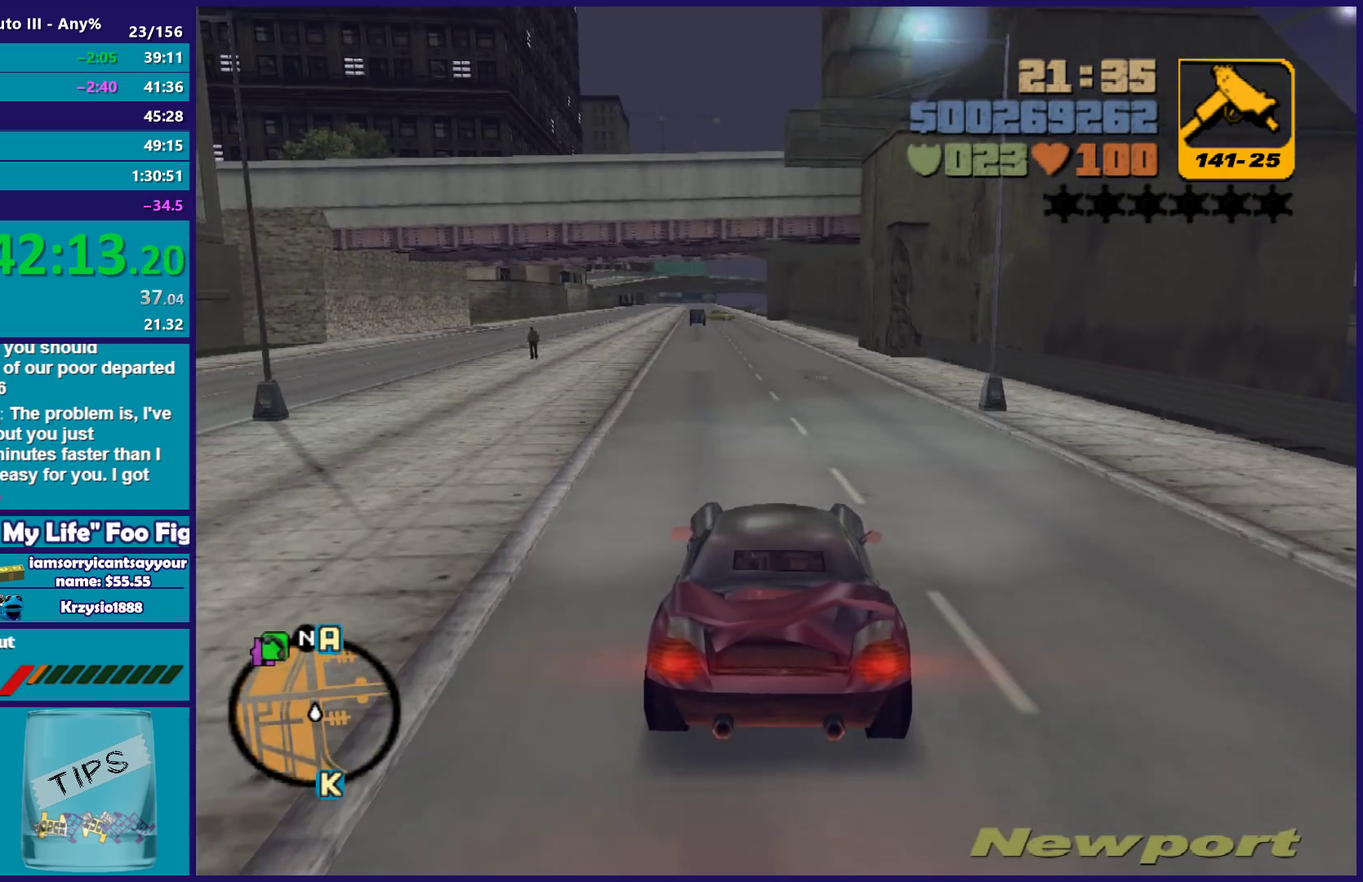
{"buttons": ["R2"], "left_stick": "left", "right_stick": "center", "events": [[117, "left_stick", "left"], [200, "left_stick", "center"], [450, "left_stick", "left"]]}
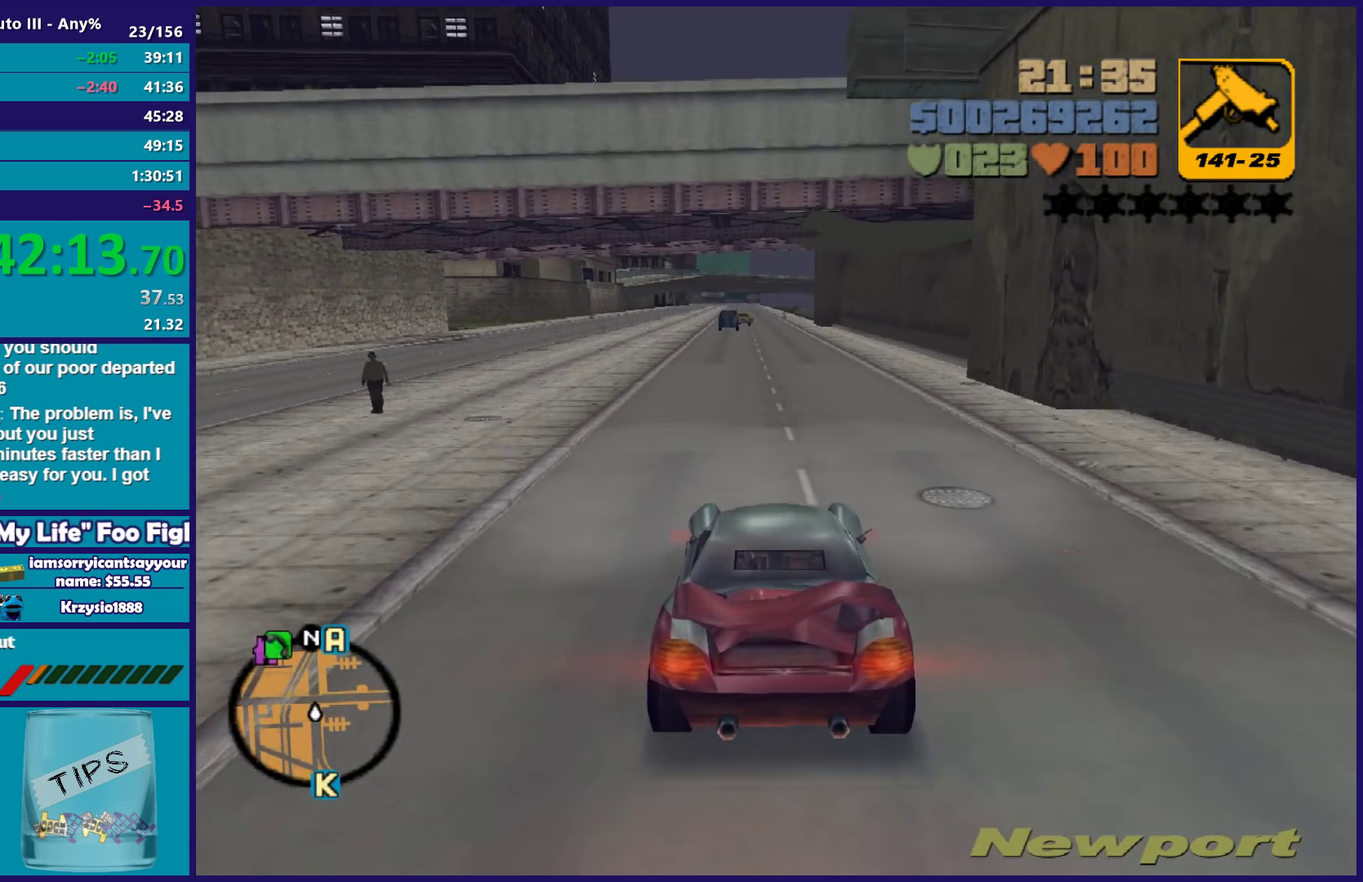
{"buttons": ["R2"], "left_stick": "center", "right_stick": "center", "events": [[17, "left_stick", "center"]]}
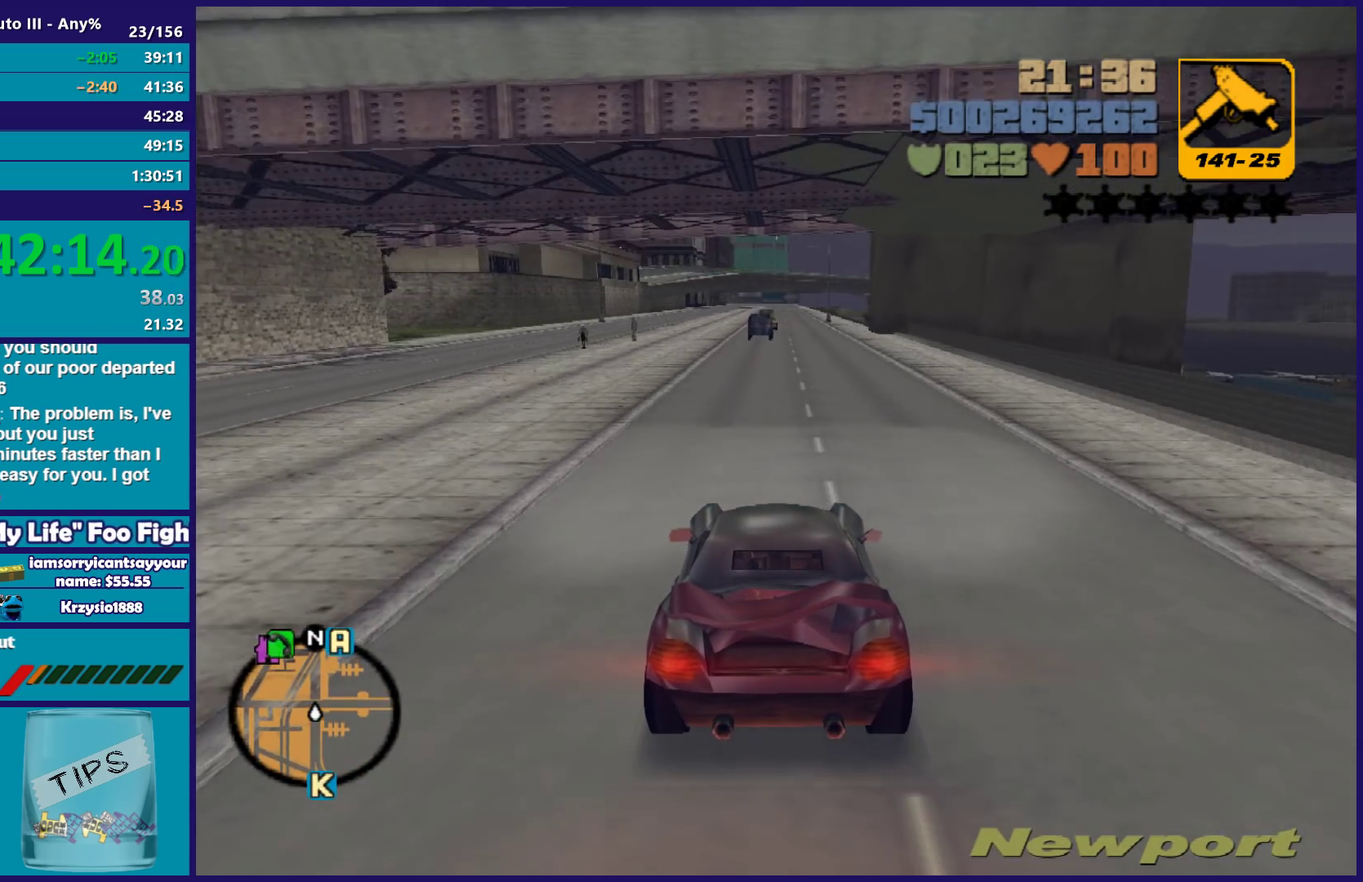
{"buttons": ["R2"], "left_stick": "center", "right_stick": "center", "events": [[350, "left_stick", "right"], [467, "left_stick", "center"]]}
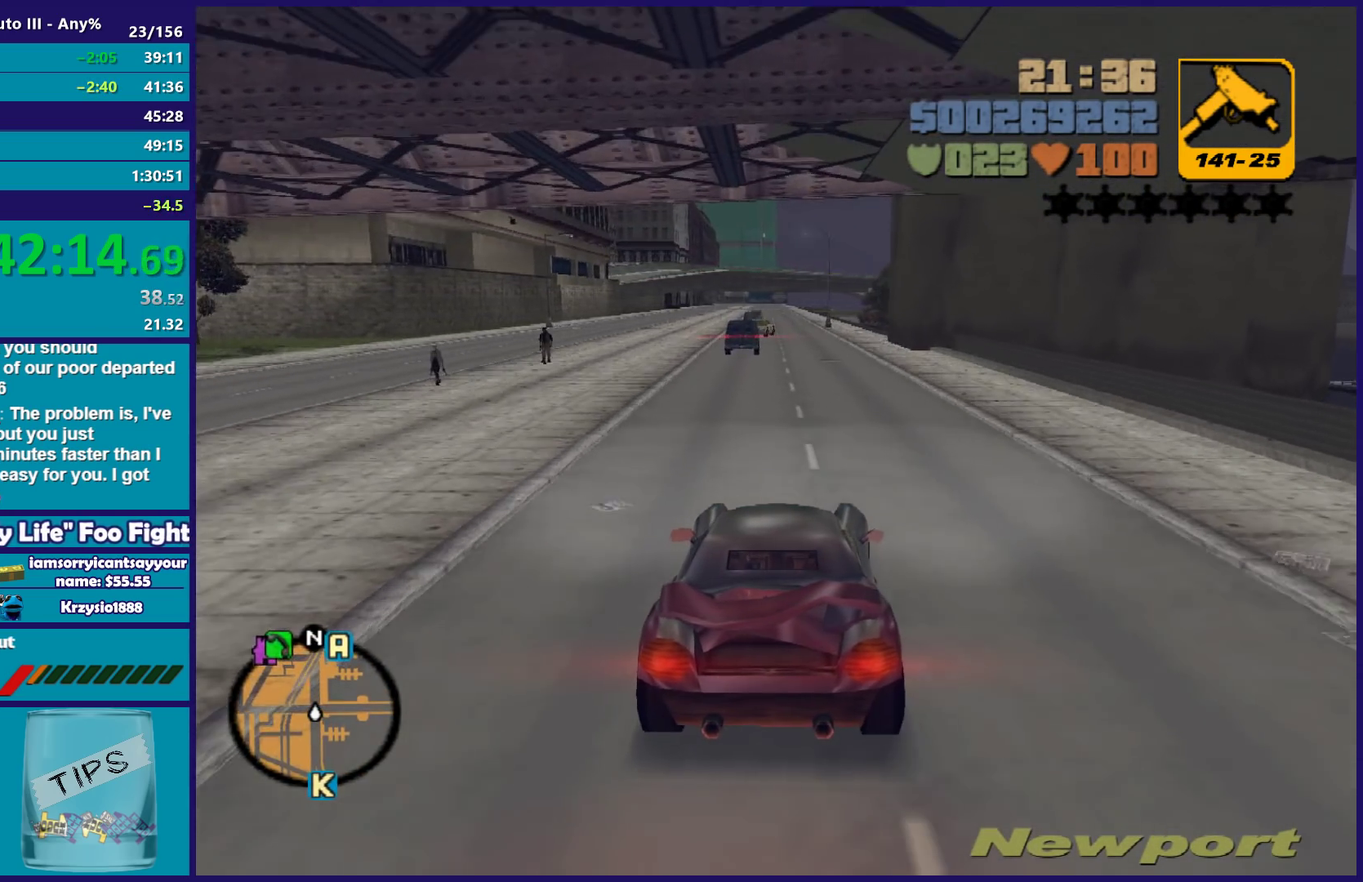
{"buttons": ["R2"], "left_stick": "center", "right_stick": "center", "events": []}
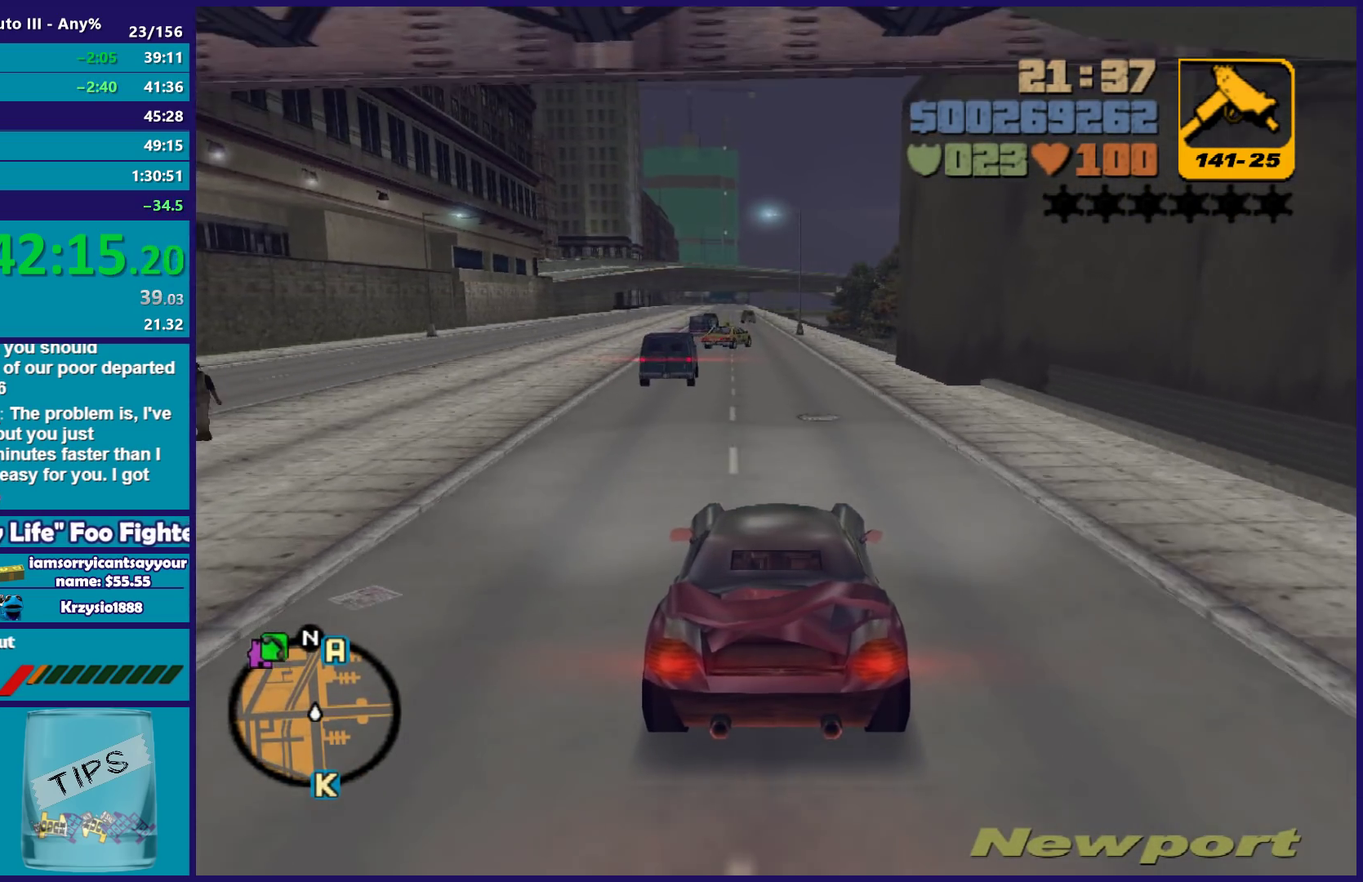
{"buttons": ["R2"], "left_stick": "center", "right_stick": "center", "events": []}
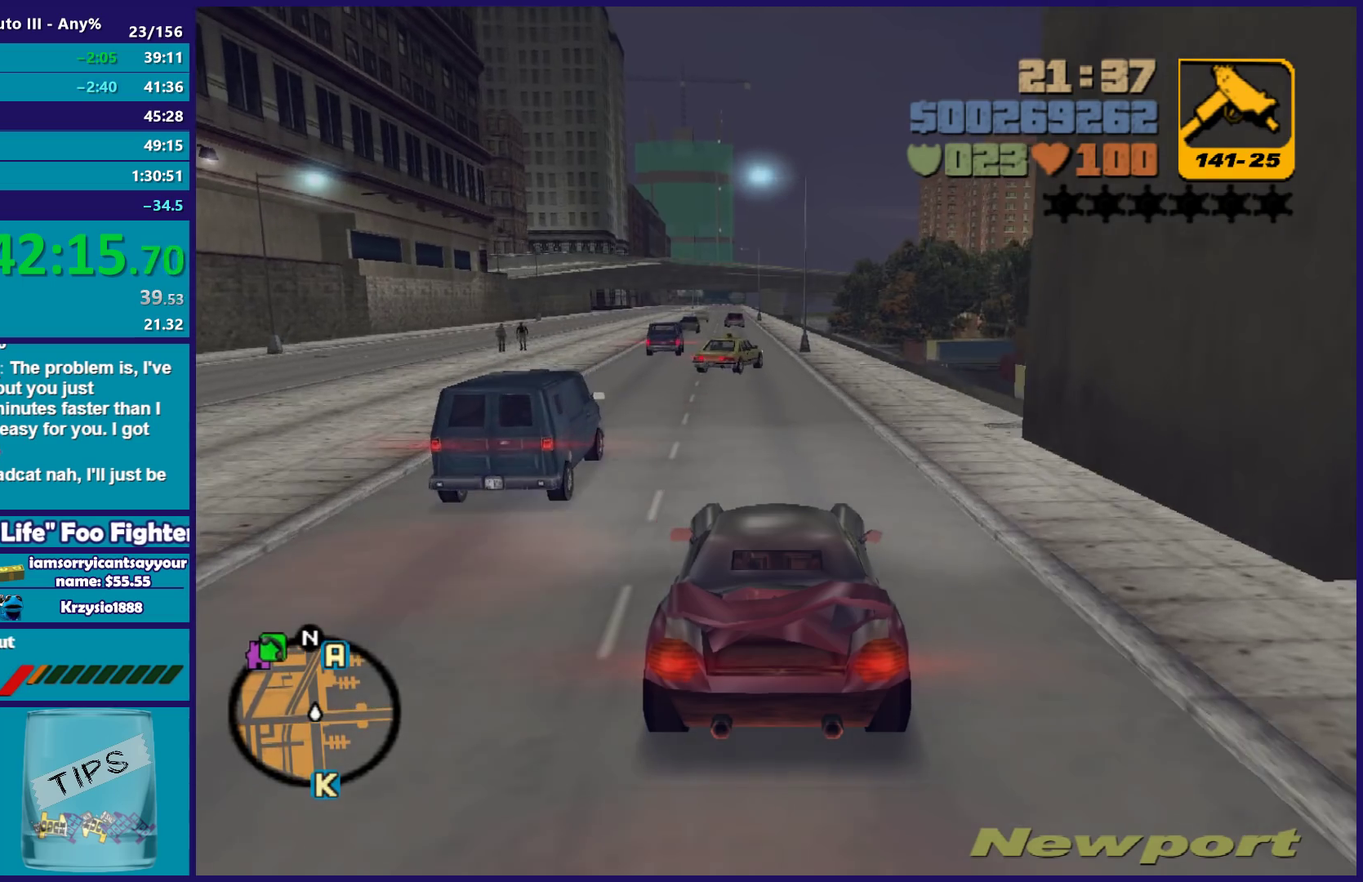
{"buttons": ["R2"], "left_stick": "center", "right_stick": "center", "events": [[83, "left_stick", "right"], [200, "left_stick", "center"]]}
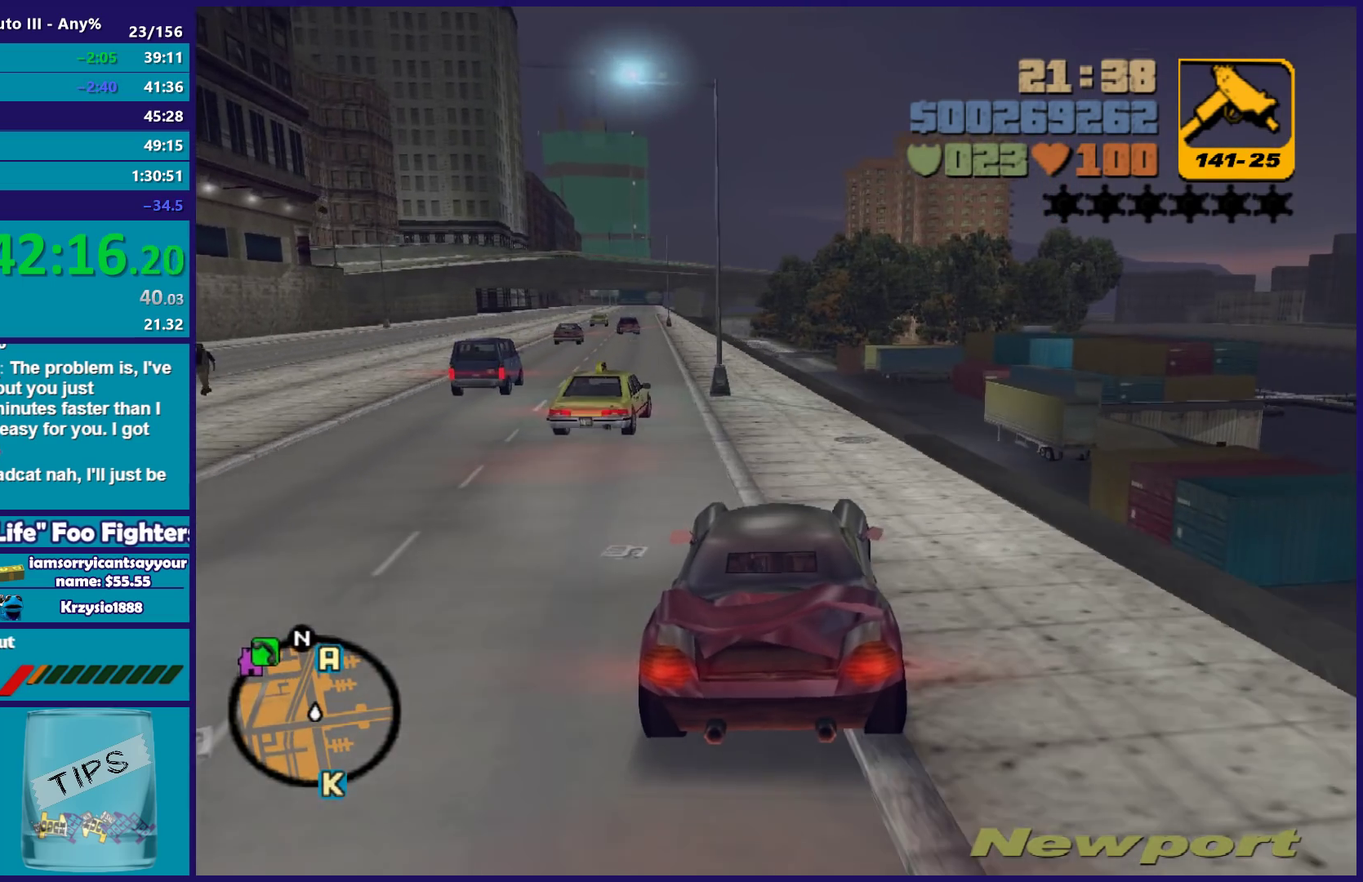
{"buttons": ["R2"], "left_stick": "center", "right_stick": "center", "events": [[17, "left_stick", "right"], [133, "left_stick", "center"], [350, "left_stick", "right"], [433, "left_stick", "center"]]}
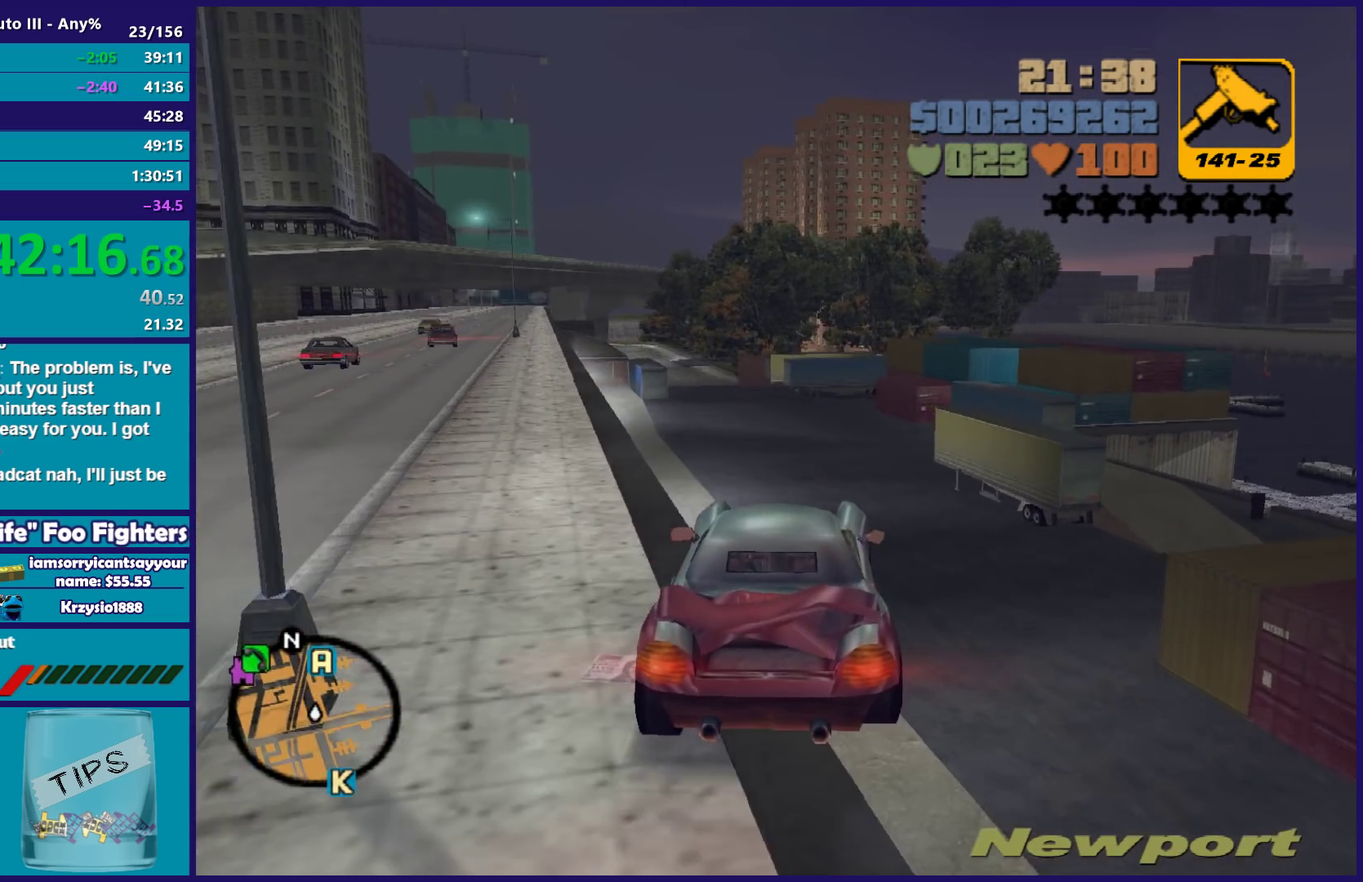
{"buttons": [], "left_stick": "center", "right_stick": "center", "events": [[67, "R2", "up"], [67, "left_stick", "left"], [200, "left_stick", "center"], [267, "left_stick", "left"], [500, "left_stick", "center"]]}